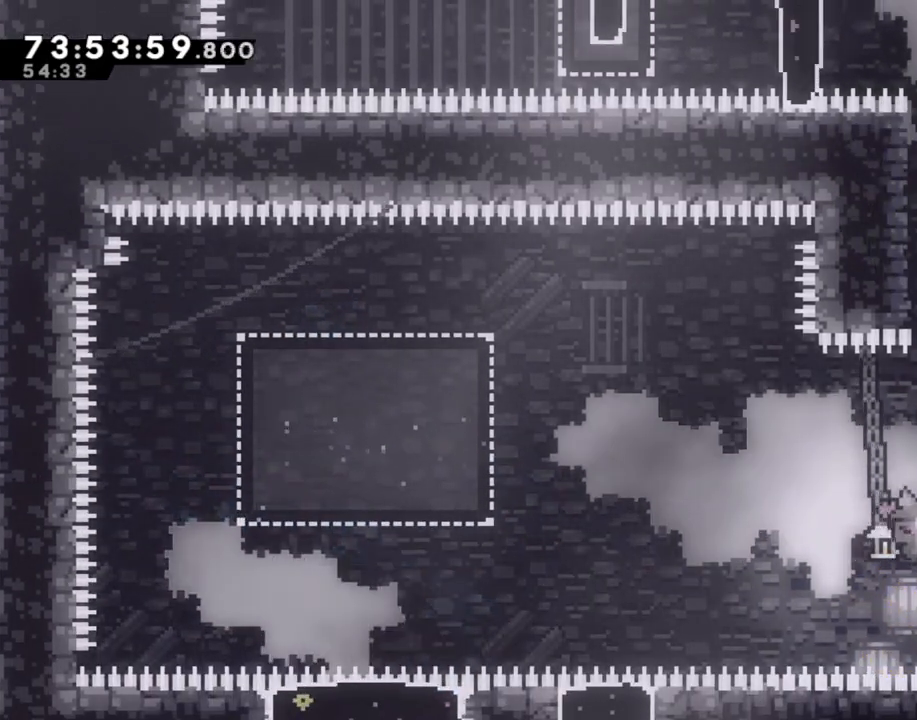
Gameplay with a controller (Nintendo layout); each line is a JSON object with the inputs held at the frame after it. "events" lists button and stick changes between this image and that frame as [ms after this image, input, new state], when the widget could be followed in between. Not read: HOME L1 L3 R1 R3.
{"buttons": ["A"], "left_stick": "left", "right_stick": "center", "events": [[16, "X", "down"], [184, "X", "up"], [335, "A", "down"], [352, "left_stick", "left"]]}
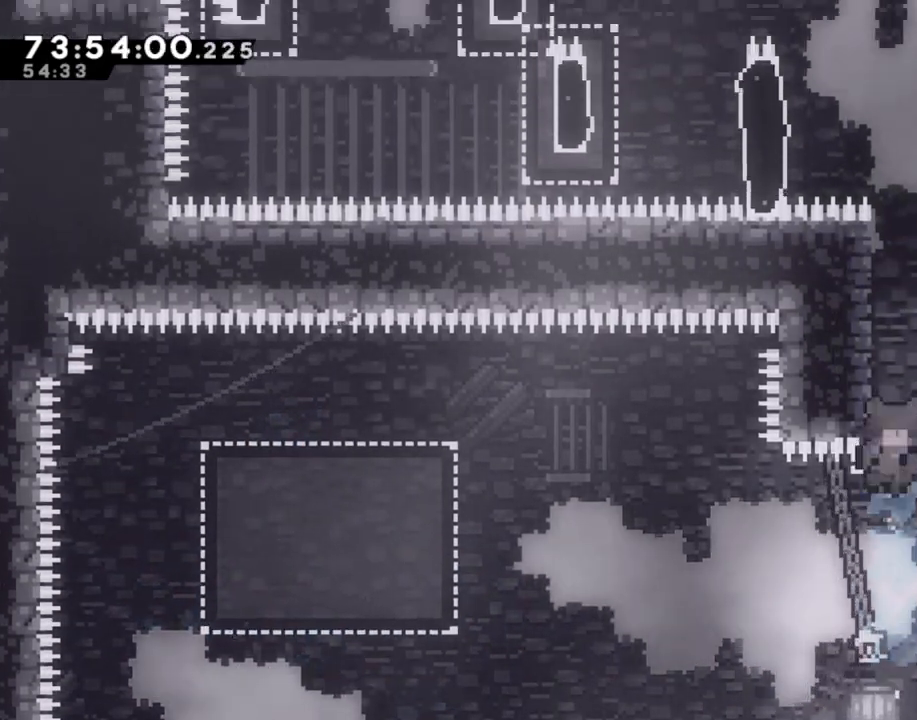
{"buttons": ["A"], "left_stick": "center", "right_stick": "center", "events": [[285, "A", "up"], [335, "left_stick", "center"], [386, "A", "down"]]}
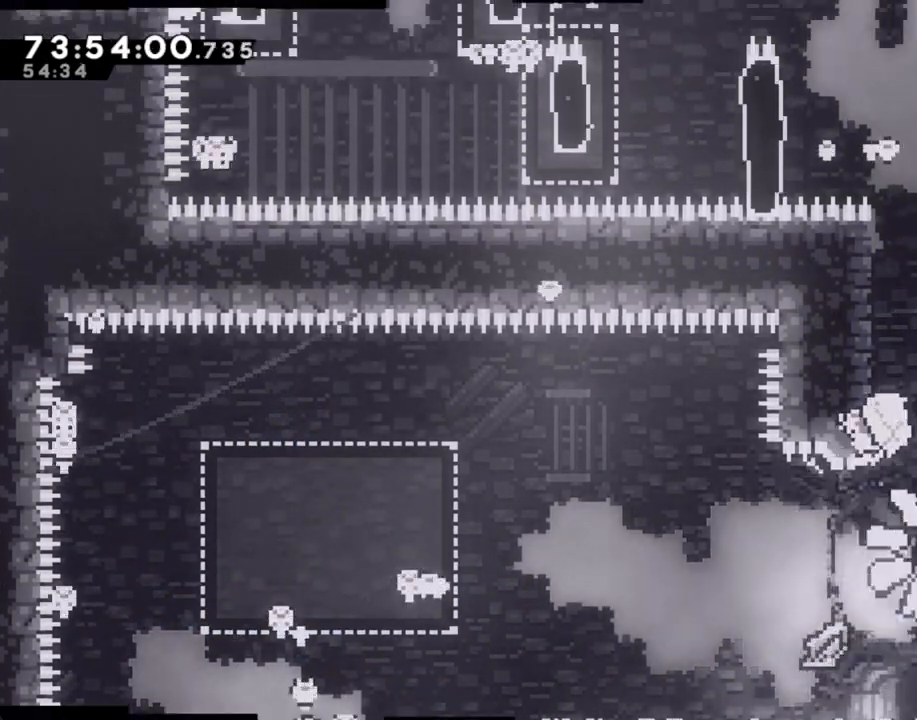
{"buttons": [], "left_stick": "center", "right_stick": "center", "events": [[33, "A", "up"]]}
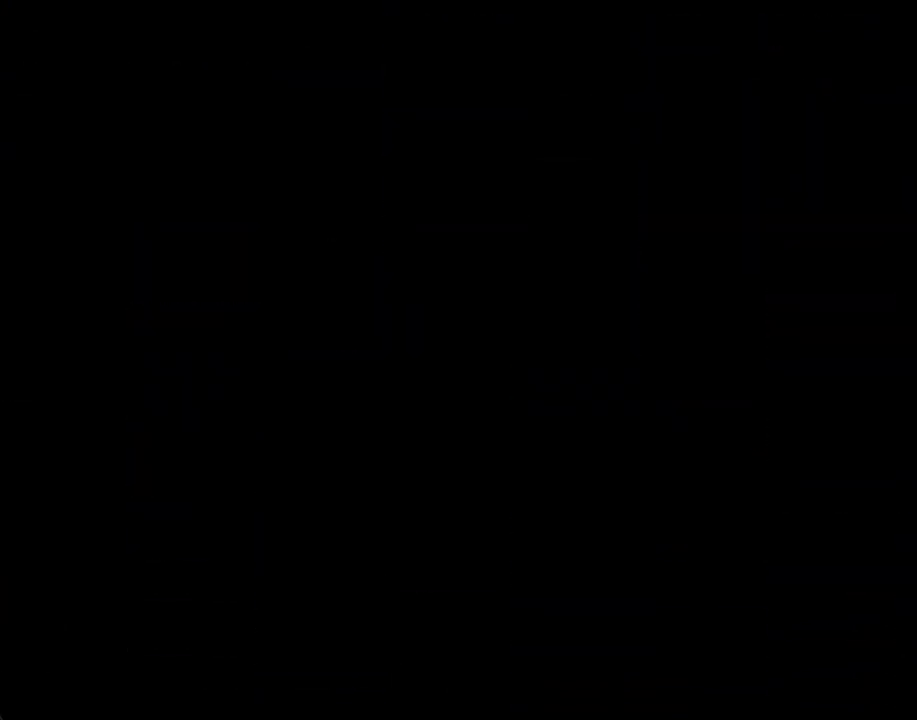
{"buttons": [], "left_stick": "center", "right_stick": "center", "events": []}
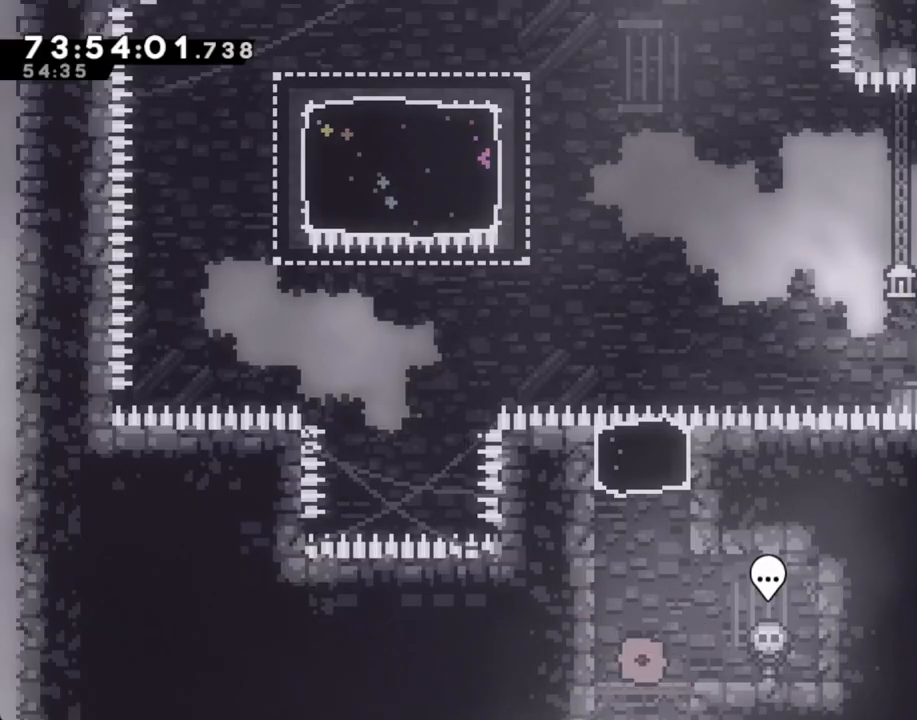
{"buttons": ["X"], "left_stick": "up", "right_stick": "center", "events": [[51, "left_stick", "left"], [84, "A", "down"], [218, "left_stick", "up"], [252, "A", "up"], [336, "X", "down"]]}
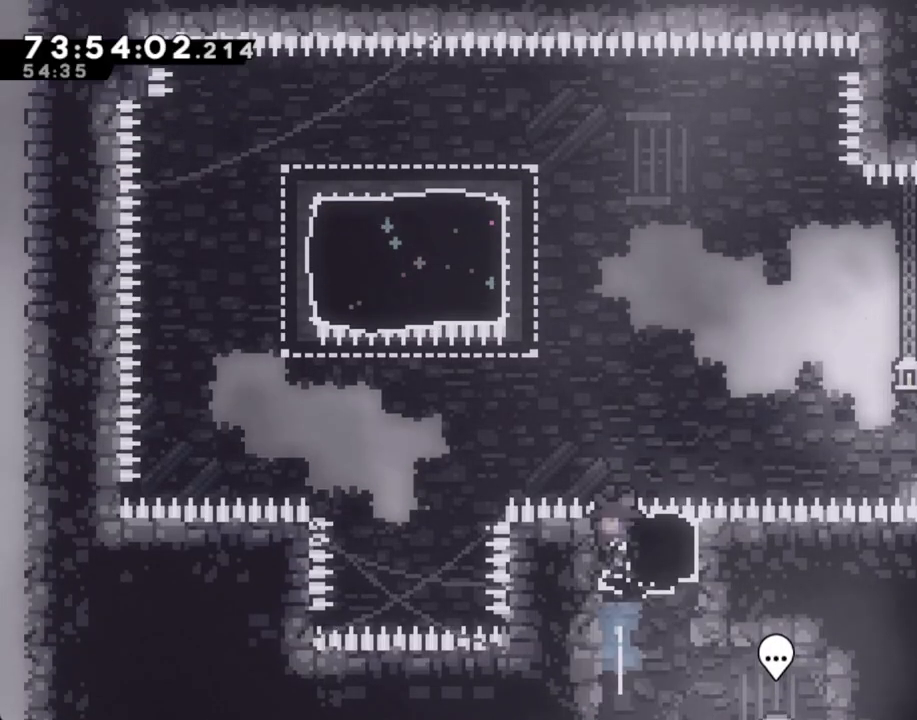
{"buttons": ["X"], "left_stick": "left", "right_stick": "center", "events": [[34, "X", "up"], [235, "left_stick", "up-left"], [335, "X", "down"], [486, "left_stick", "left"]]}
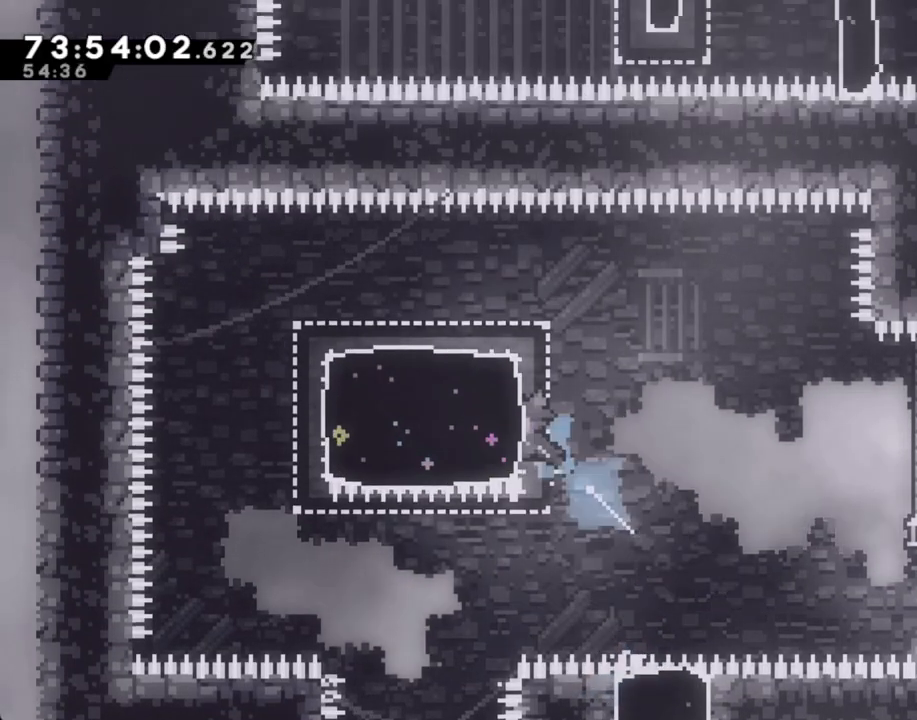
{"buttons": [], "left_stick": "right", "right_stick": "center", "events": [[67, "X", "up"], [150, "left_stick", "down-left"], [201, "X", "down"], [435, "X", "up"], [452, "left_stick", "right"]]}
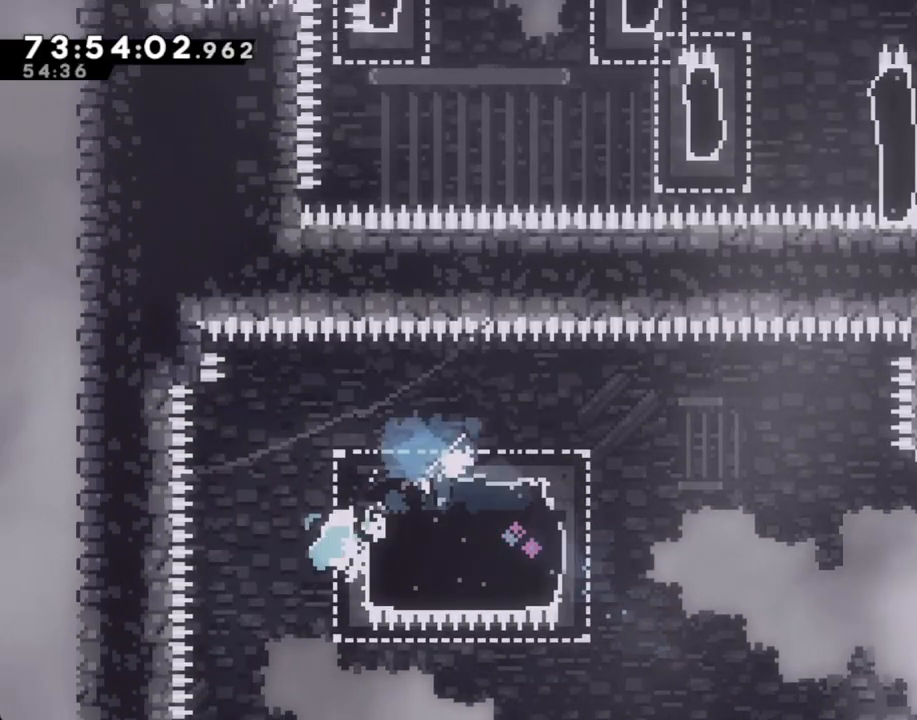
{"buttons": ["A"], "left_stick": "right", "right_stick": "center", "events": [[51, "X", "down"], [218, "X", "up"], [436, "A", "down"]]}
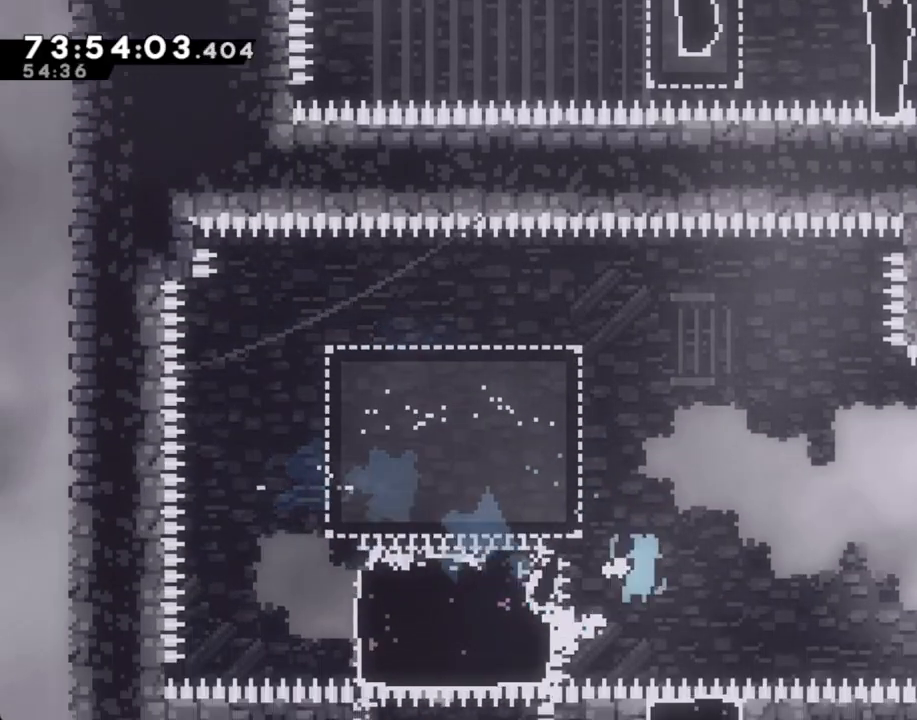
{"buttons": [], "left_stick": "up", "right_stick": "center", "events": [[419, "A", "up"], [469, "left_stick", "up"]]}
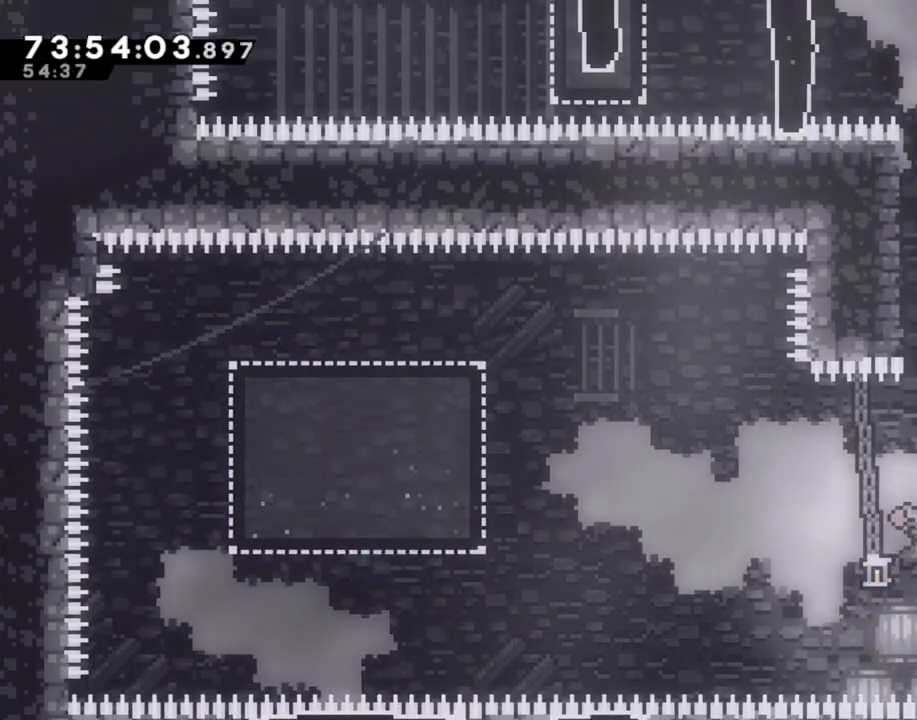
{"buttons": ["A"], "left_stick": "left", "right_stick": "center", "events": [[16, "X", "down"], [201, "X", "up"], [318, "A", "down"], [385, "left_stick", "left"]]}
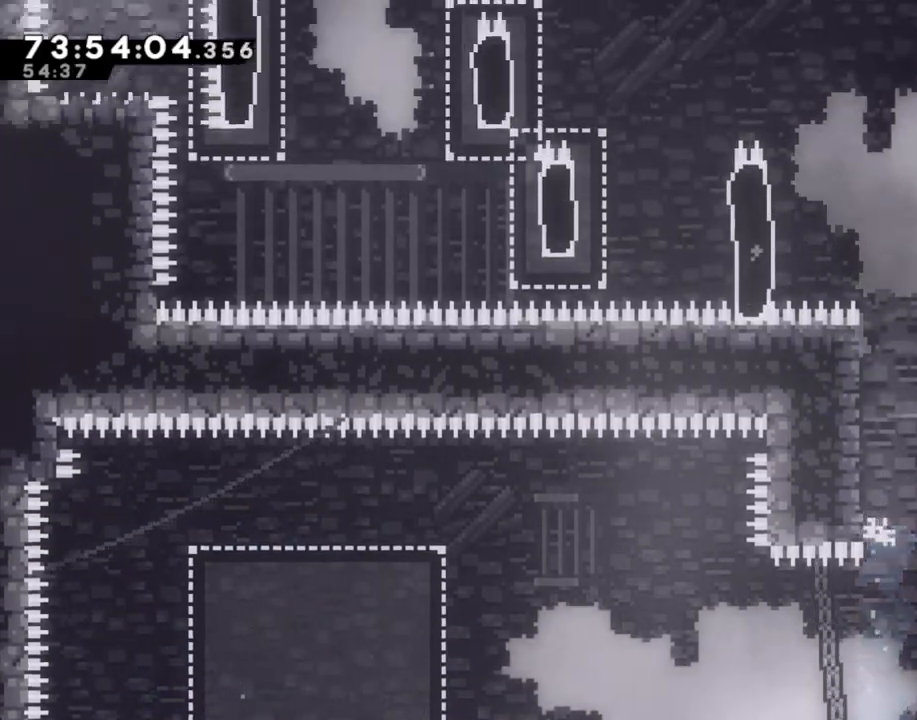
{"buttons": ["A", "R2"], "left_stick": "left", "right_stick": "center", "events": [[335, "A", "up"], [386, "R2", "down"], [453, "A", "down"]]}
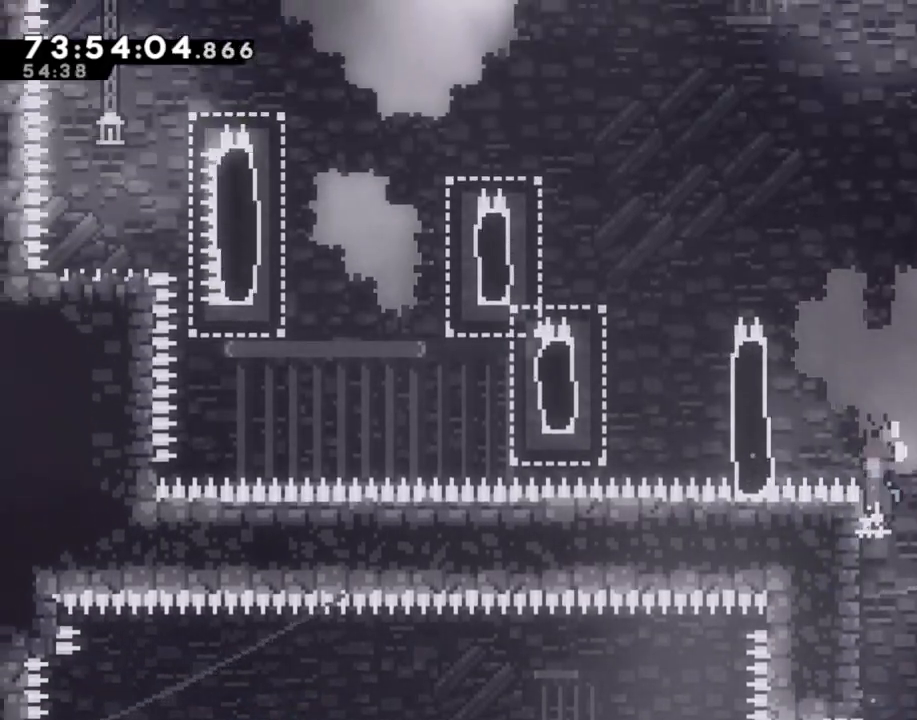
{"buttons": ["R2"], "left_stick": "up-left", "right_stick": "left", "events": [[218, "left_stick", "up-left"], [402, "A", "up"], [436, "right_stick", "left"]]}
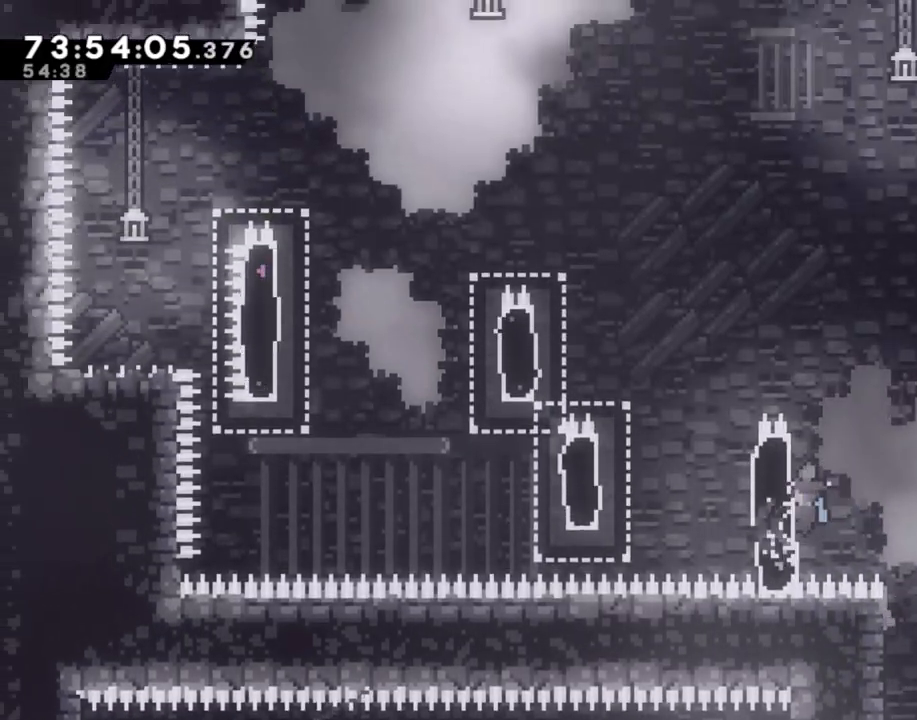
{"buttons": ["A", "R2"], "left_stick": "left", "right_stick": "center", "events": [[67, "left_stick", "up"], [134, "right_stick", "center"], [318, "A", "down"], [318, "left_stick", "left"]]}
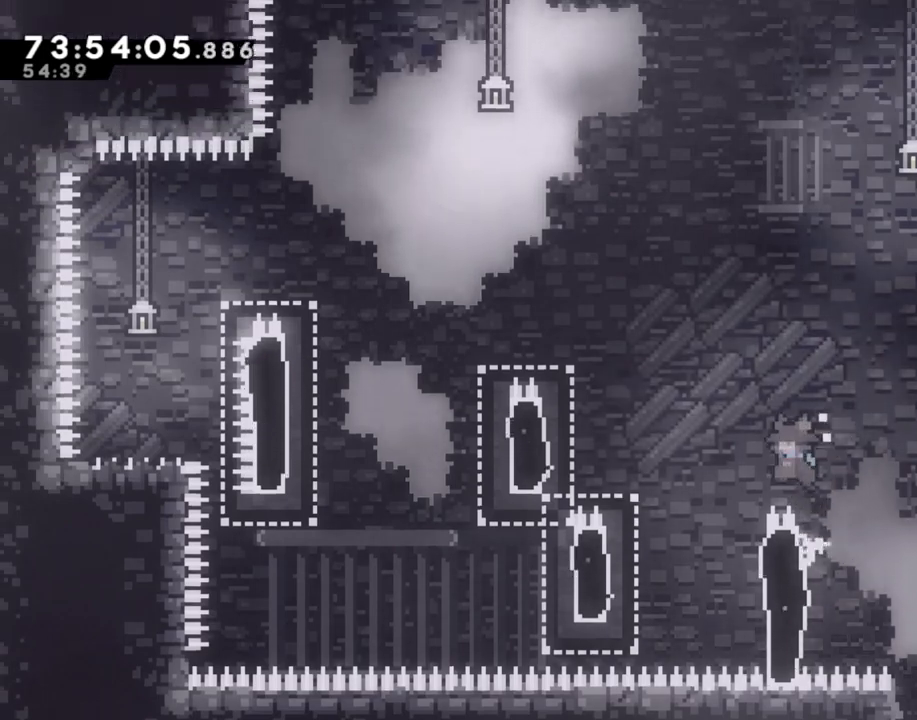
{"buttons": ["A"], "left_stick": "left", "right_stick": "center", "events": [[118, "R2", "up"], [151, "A", "up"], [151, "left_stick", "center"], [285, "left_stick", "right"], [386, "A", "down"], [453, "left_stick", "left"]]}
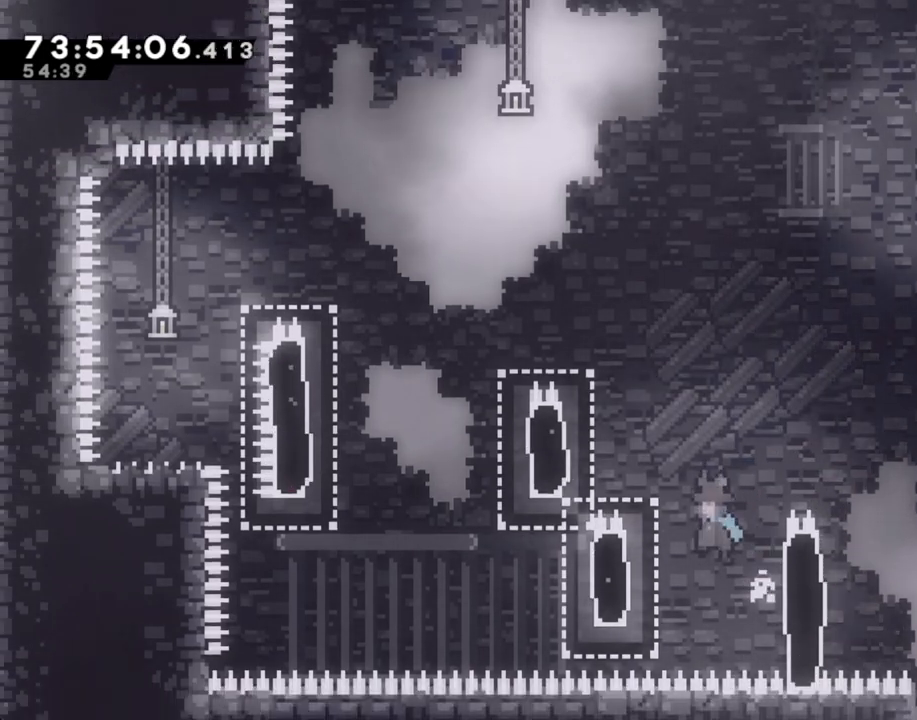
{"buttons": ["A", "R2"], "left_stick": "left", "right_stick": "center", "events": [[67, "A", "up"], [184, "R2", "down"], [251, "A", "down"]]}
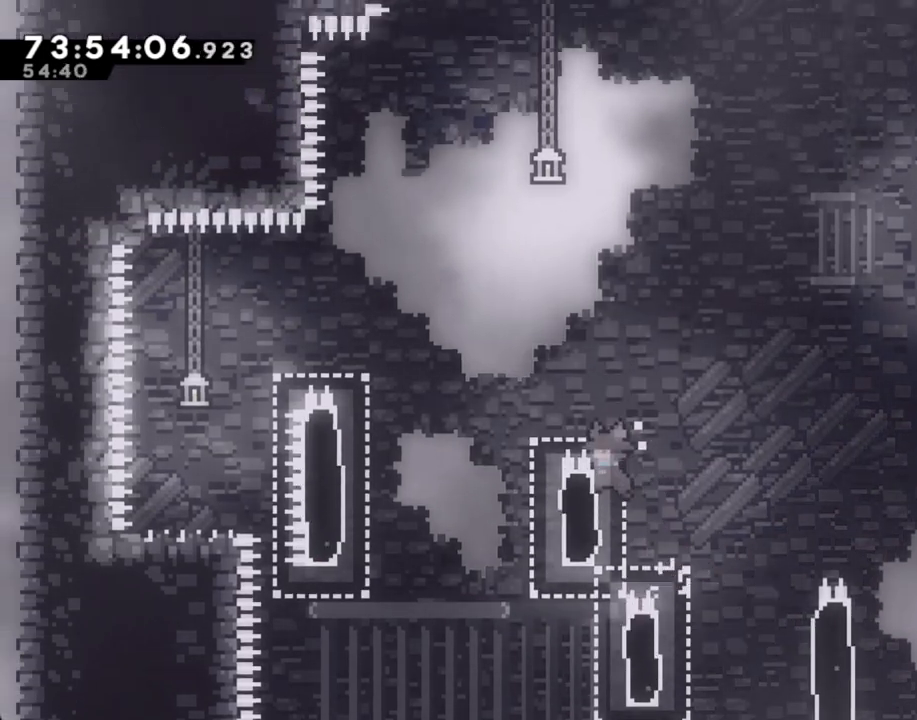
{"buttons": [], "left_stick": "center", "right_stick": "center", "events": [[50, "A", "up"], [134, "A", "down"], [402, "A", "up"], [502, "R2", "up"], [502, "left_stick", "center"]]}
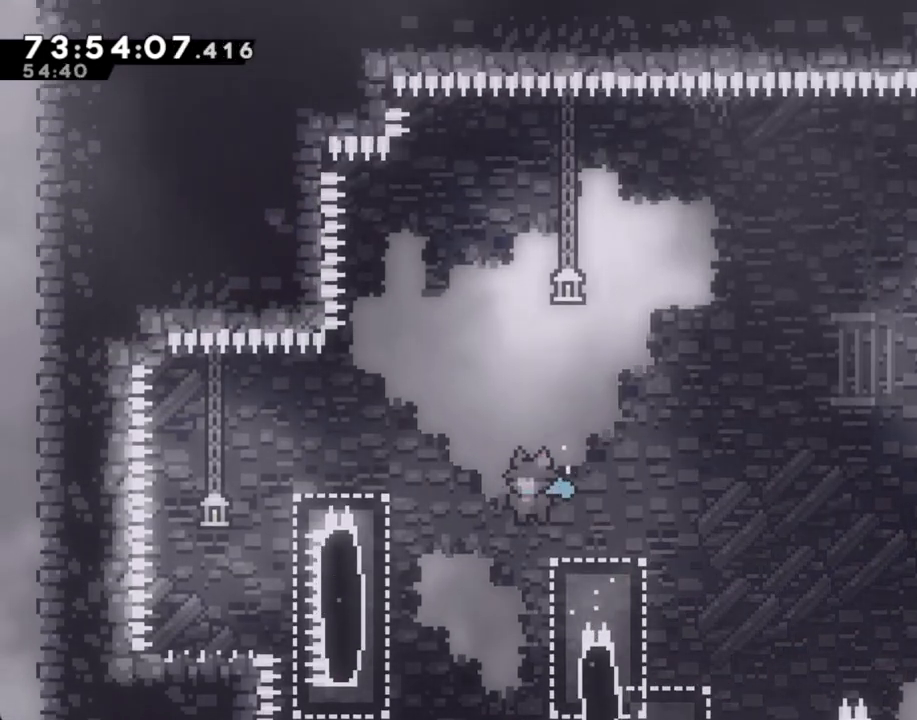
{"buttons": ["A"], "left_stick": "left", "right_stick": "center", "events": [[268, "left_stick", "right"], [402, "A", "down"], [436, "left_stick", "left"]]}